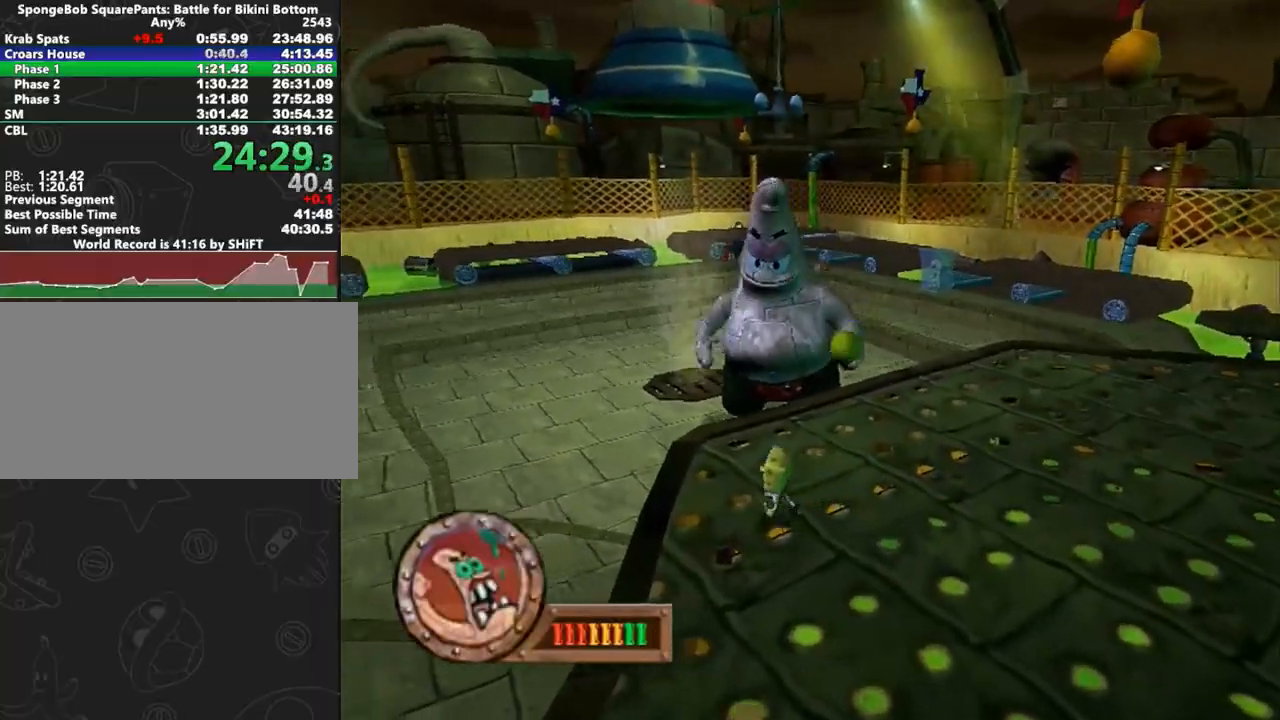
Gameplay with a controller (Xbox layout); each line is a JSON object with the inputs held at the frame after it (dt_ms = milliseconds from this image to that frame). "button_events" lists button changes between this image and that frame as [ms after this image, input, new state], when the widget could be followed in between (sticks are given only as held states). Not read: L3 R3 START.
{"dt_ms": 500, "buttons": [], "left_stick": "left", "right_stick": "center", "button_events": [[33, "B", "up"]]}
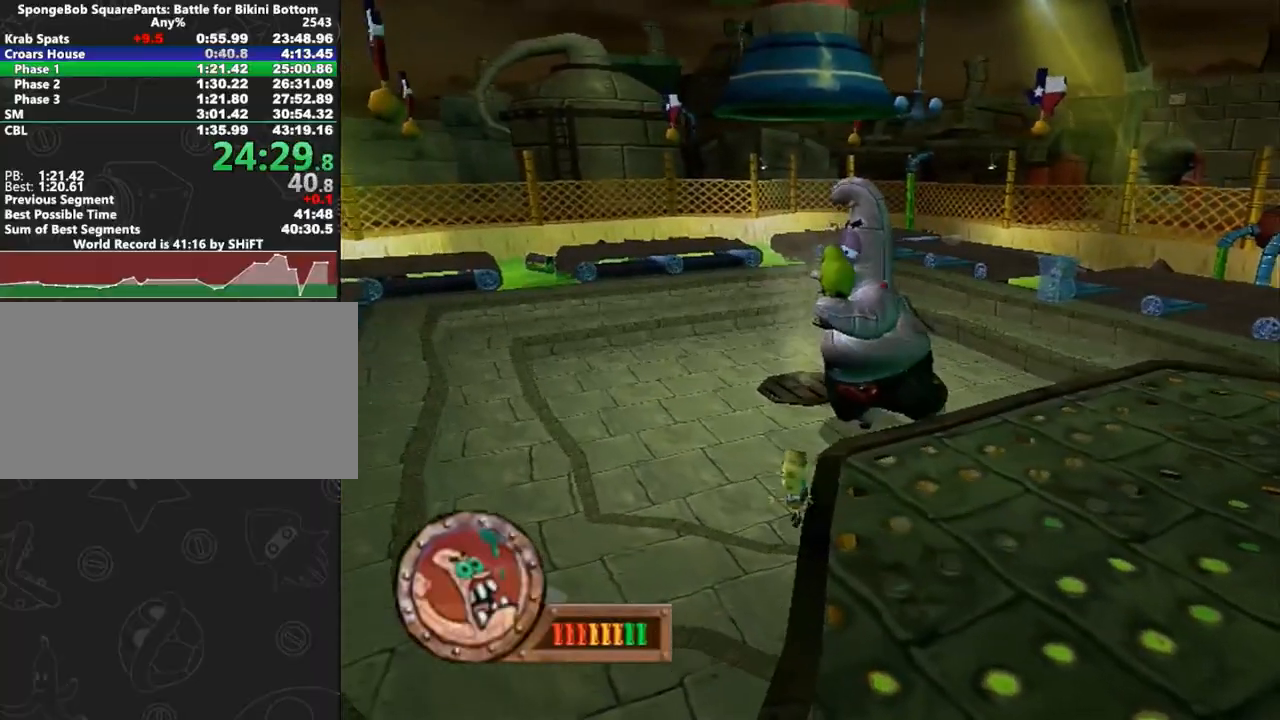
{"dt_ms": 500, "buttons": ["A"], "left_stick": "left", "right_stick": "center", "button_events": [[350, "A", "down"]]}
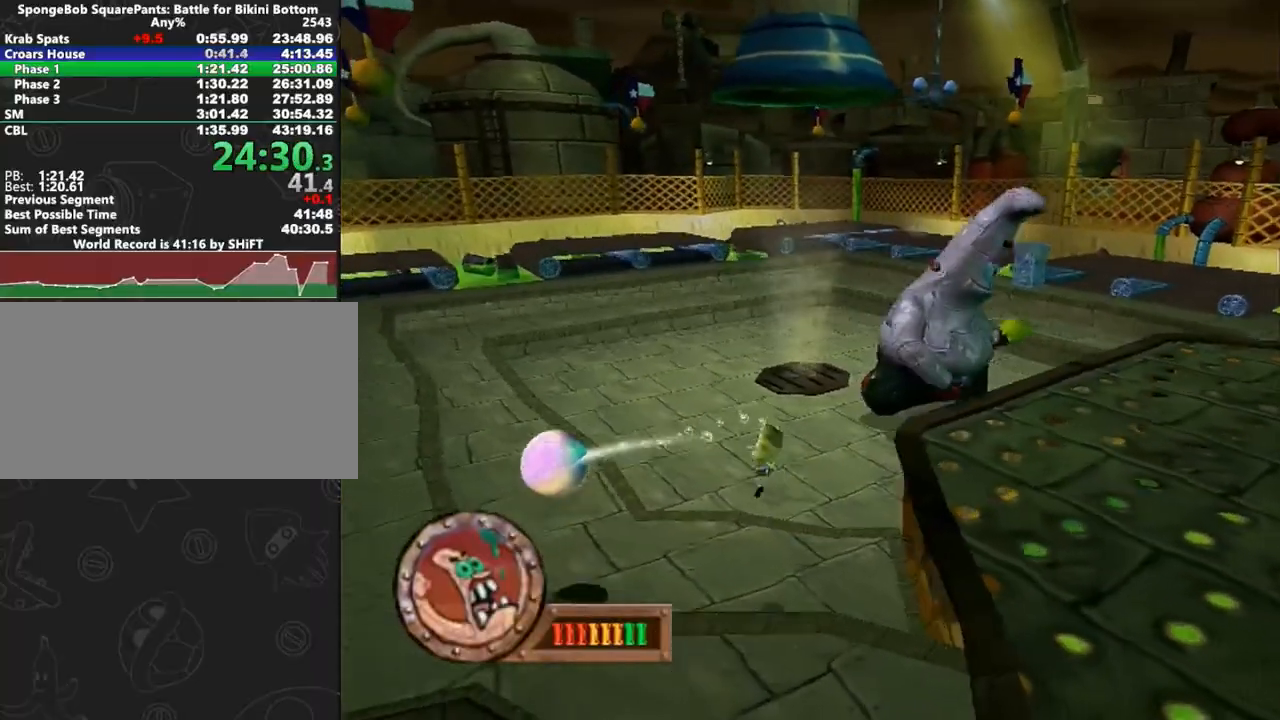
{"dt_ms": 500, "buttons": ["A"], "left_stick": "left", "right_stick": "center", "button_events": [[133, "A", "up"], [350, "A", "down"]]}
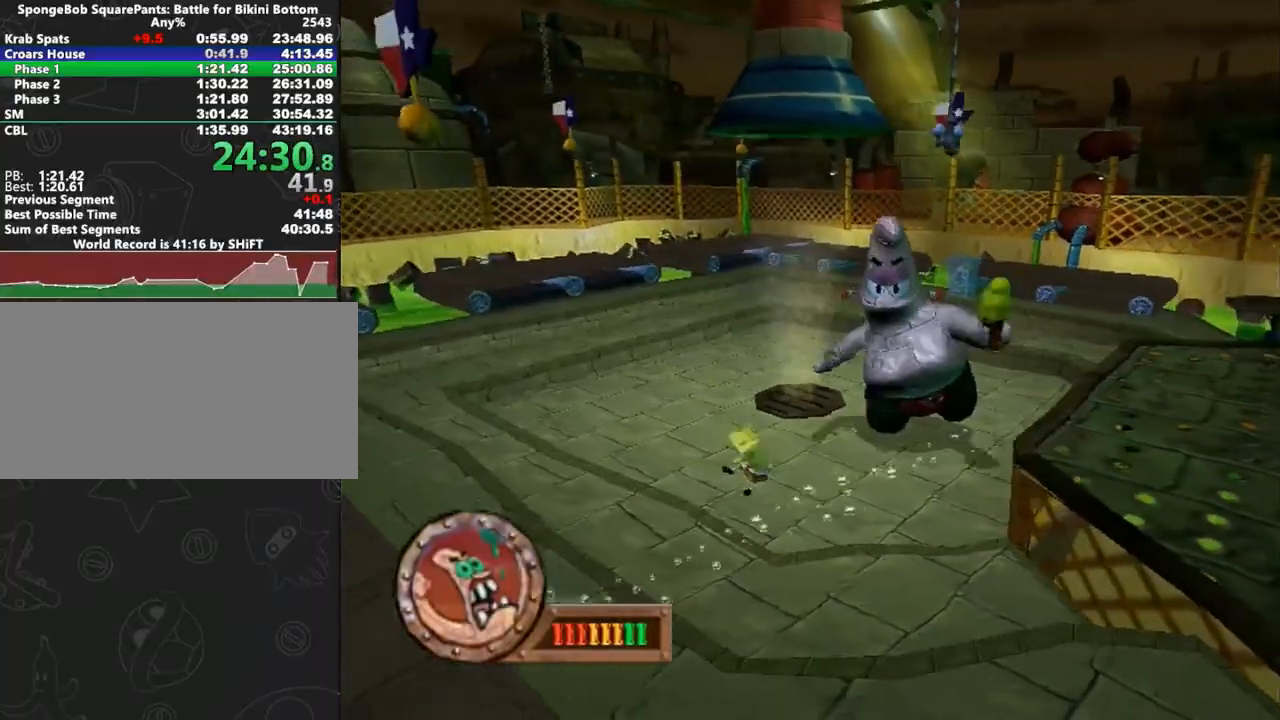
{"dt_ms": 500, "buttons": [], "left_stick": "down-left", "right_stick": "center", "button_events": [[17, "A", "up"], [267, "X", "down"], [317, "X", "up"]]}
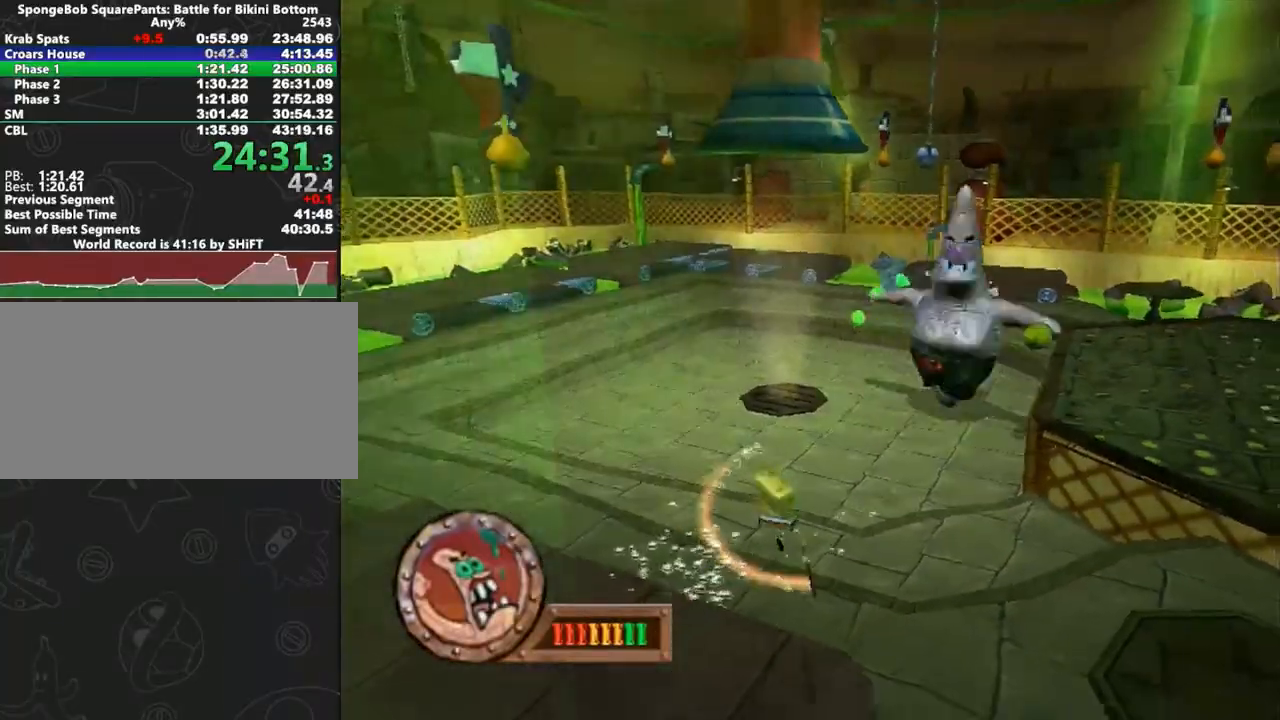
{"dt_ms": 500, "buttons": [], "left_stick": "down-left", "right_stick": "center", "button_events": []}
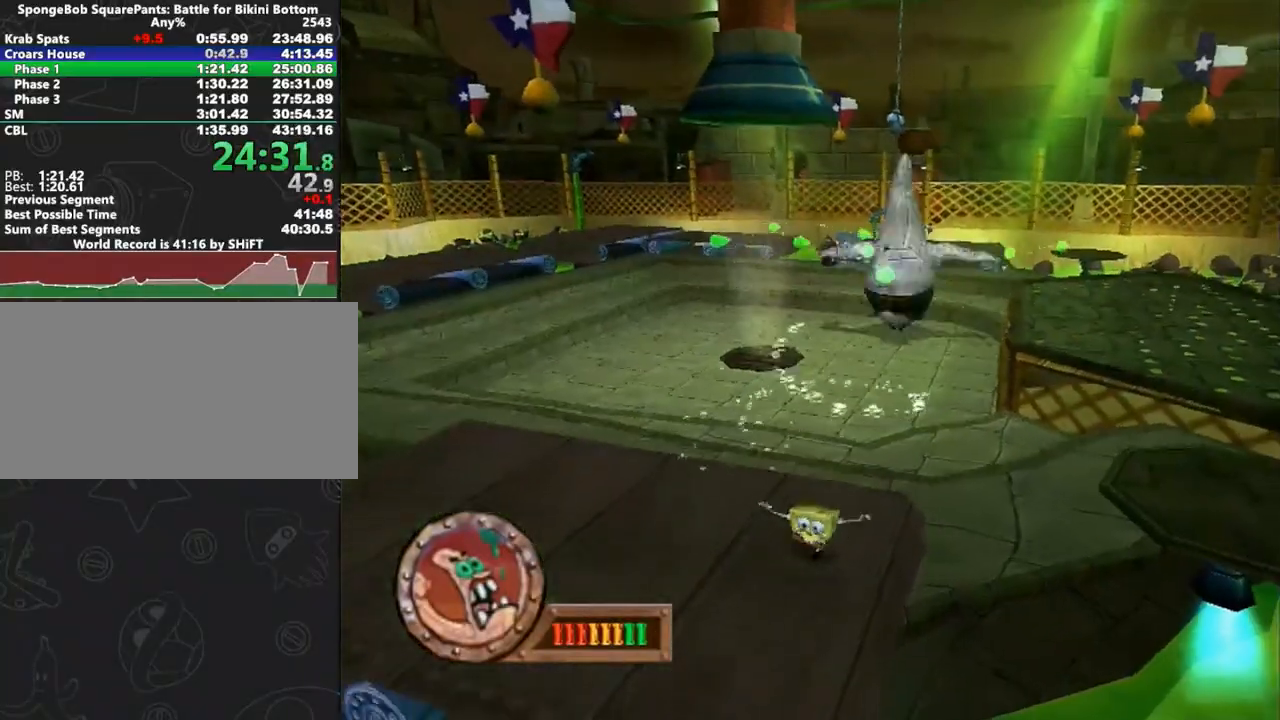
{"dt_ms": 500, "buttons": [], "left_stick": "right", "right_stick": "center", "button_events": [[133, "A", "down"], [183, "A", "up"]]}
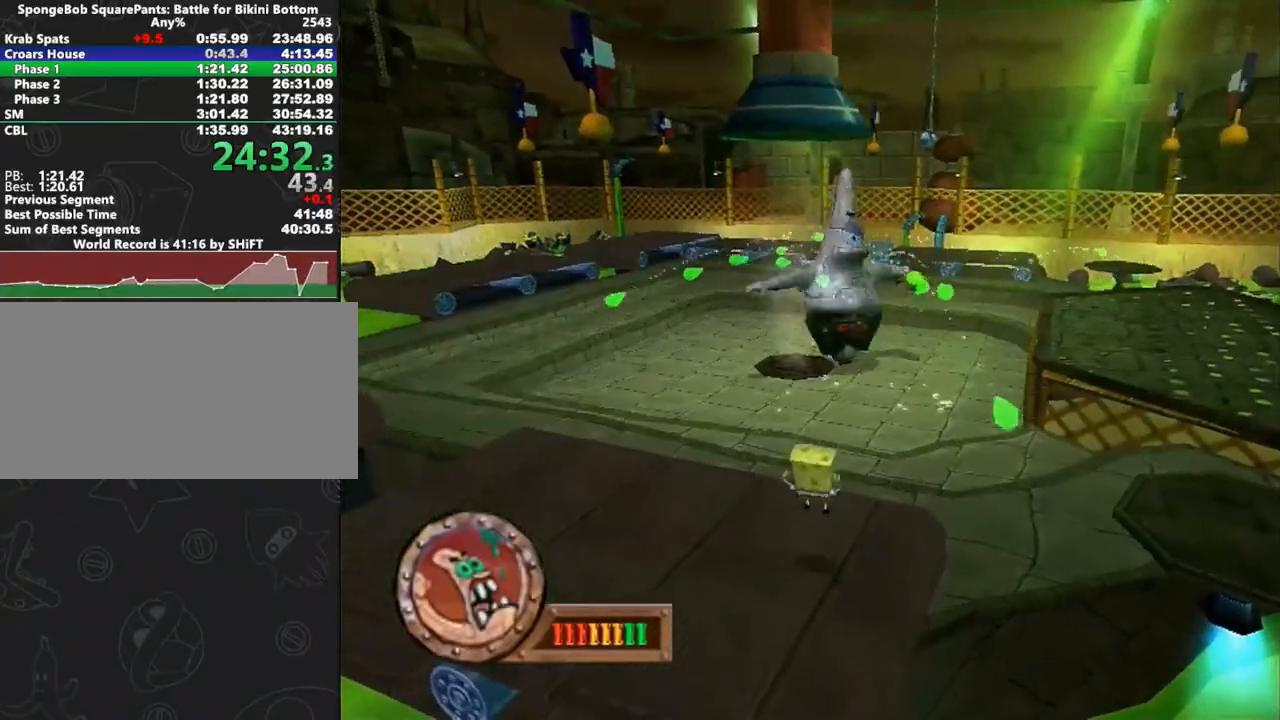
{"dt_ms": 500, "buttons": ["A"], "left_stick": "right", "right_stick": "center", "button_events": [[400, "A", "down"]]}
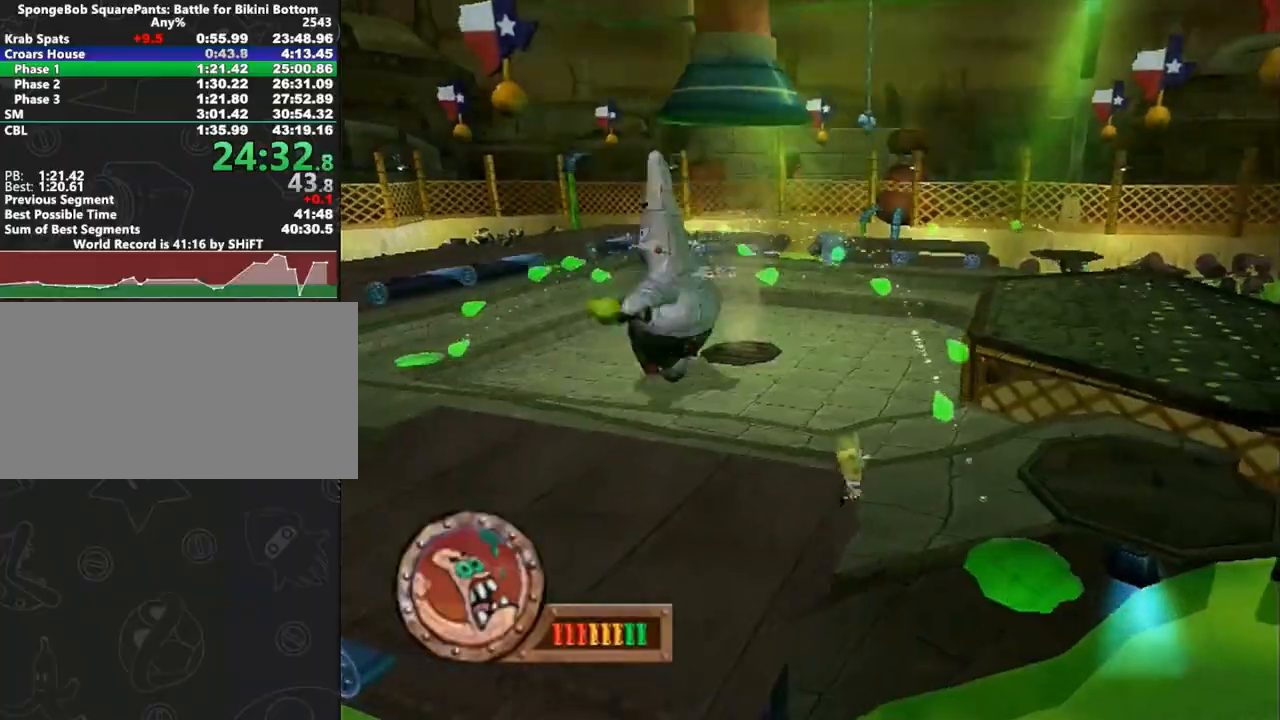
{"dt_ms": 500, "buttons": ["A"], "left_stick": "right", "right_stick": "center", "button_events": [[117, "A", "up"], [483, "A", "down"]]}
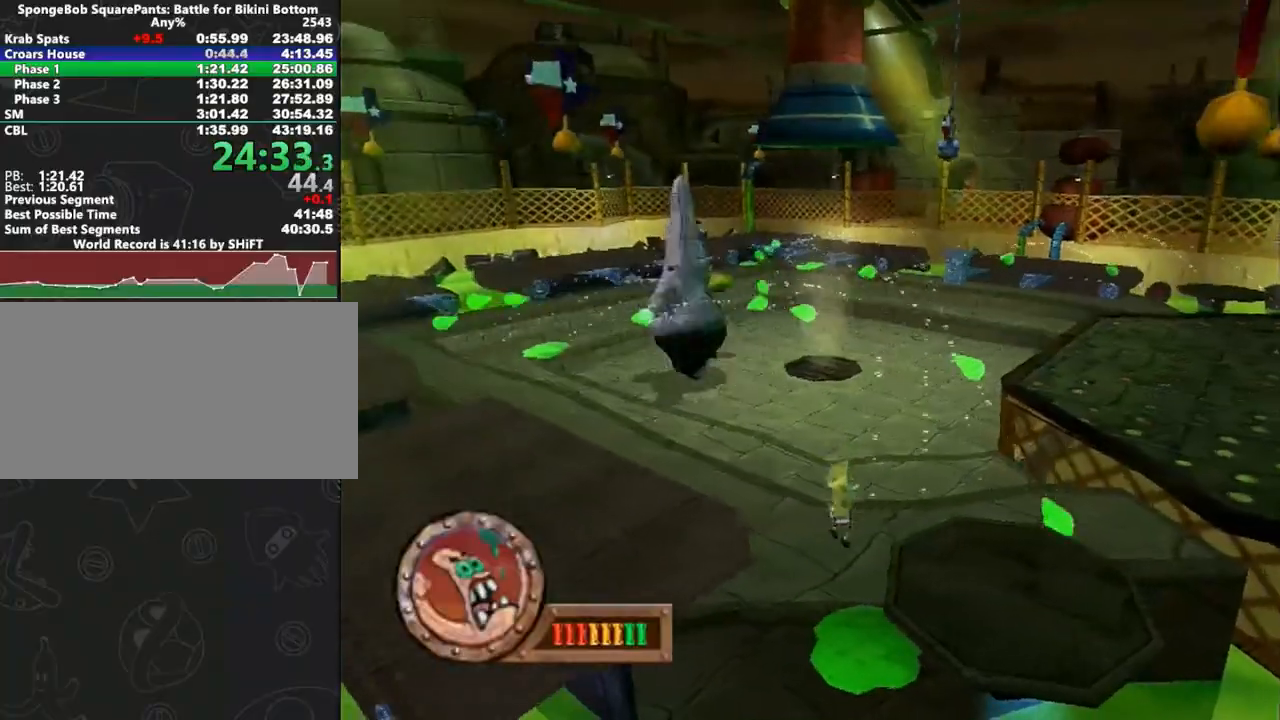
{"dt_ms": 500, "buttons": [], "left_stick": "up-right", "right_stick": "center", "button_events": [[350, "A", "up"]]}
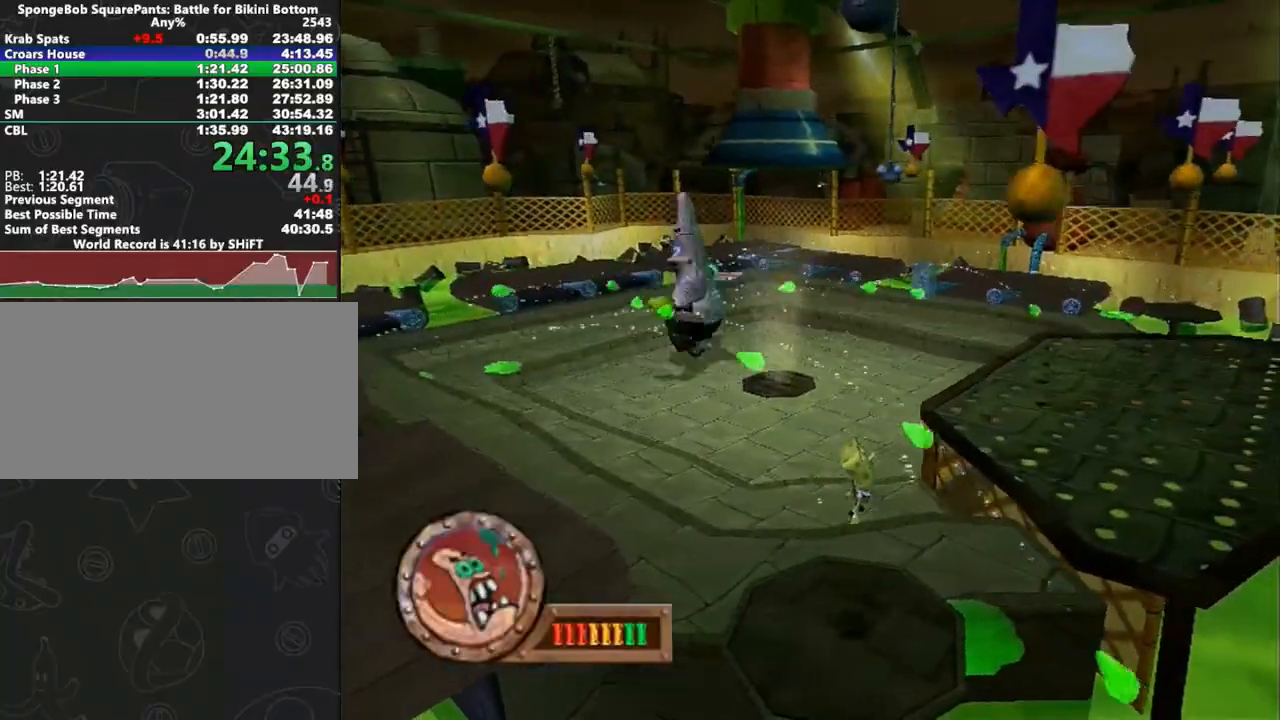
{"dt_ms": 500, "buttons": ["A"], "left_stick": "up-right", "right_stick": "center", "button_events": [[317, "A", "down"]]}
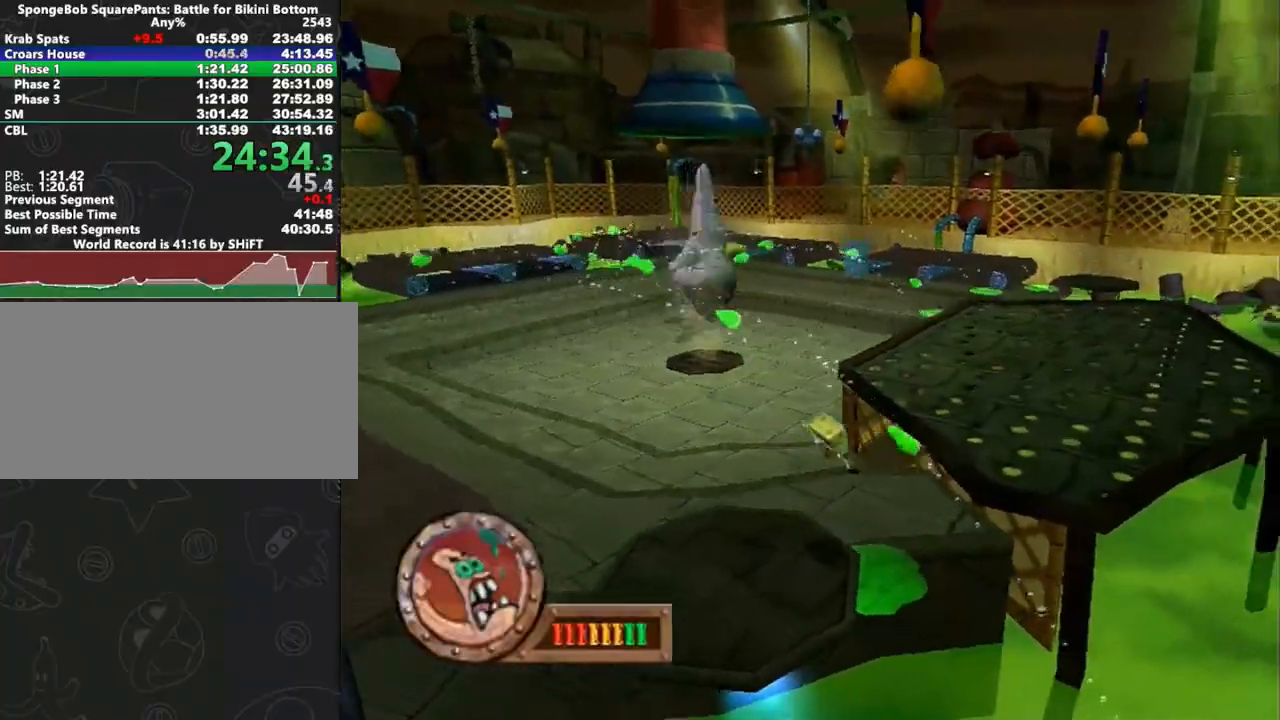
{"dt_ms": 500, "buttons": [], "left_stick": "up-right", "right_stick": "center", "button_events": [[167, "A", "up"], [167, "X", "down"], [300, "X", "up"]]}
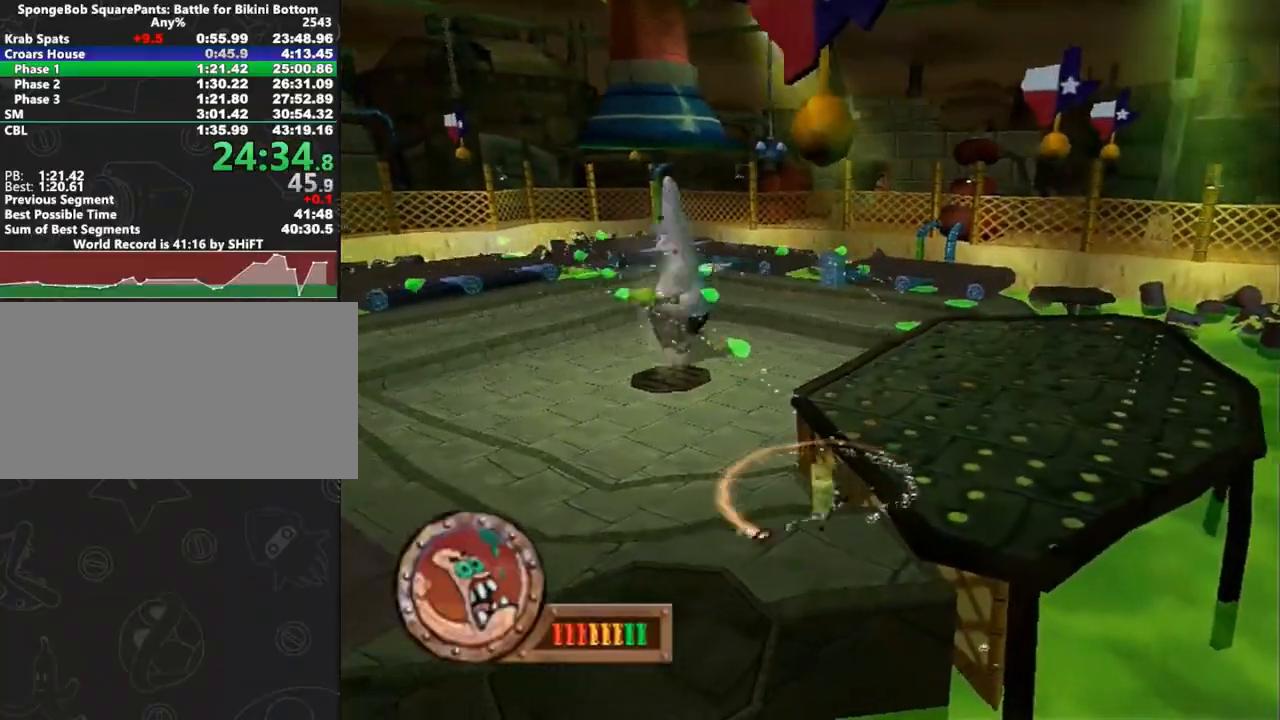
{"dt_ms": 1000, "buttons": ["A"], "left_stick": "up-right", "right_stick": "center", "button_events": [[250, "A", "down"], [300, "X", "down"], [383, "A", "up"], [517, "X", "up"], [917, "A", "down"]]}
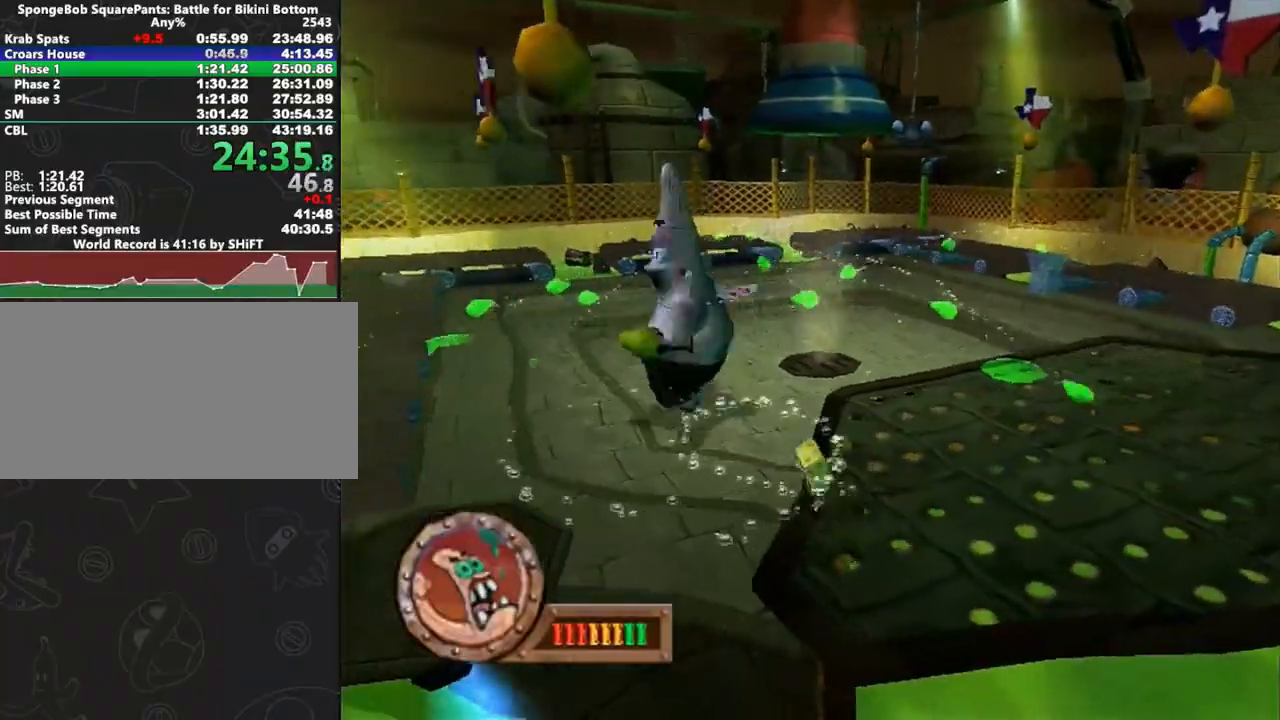
{"dt_ms": 500, "buttons": [], "left_stick": "up-right", "right_stick": "center", "button_events": [[317, "A", "up"]]}
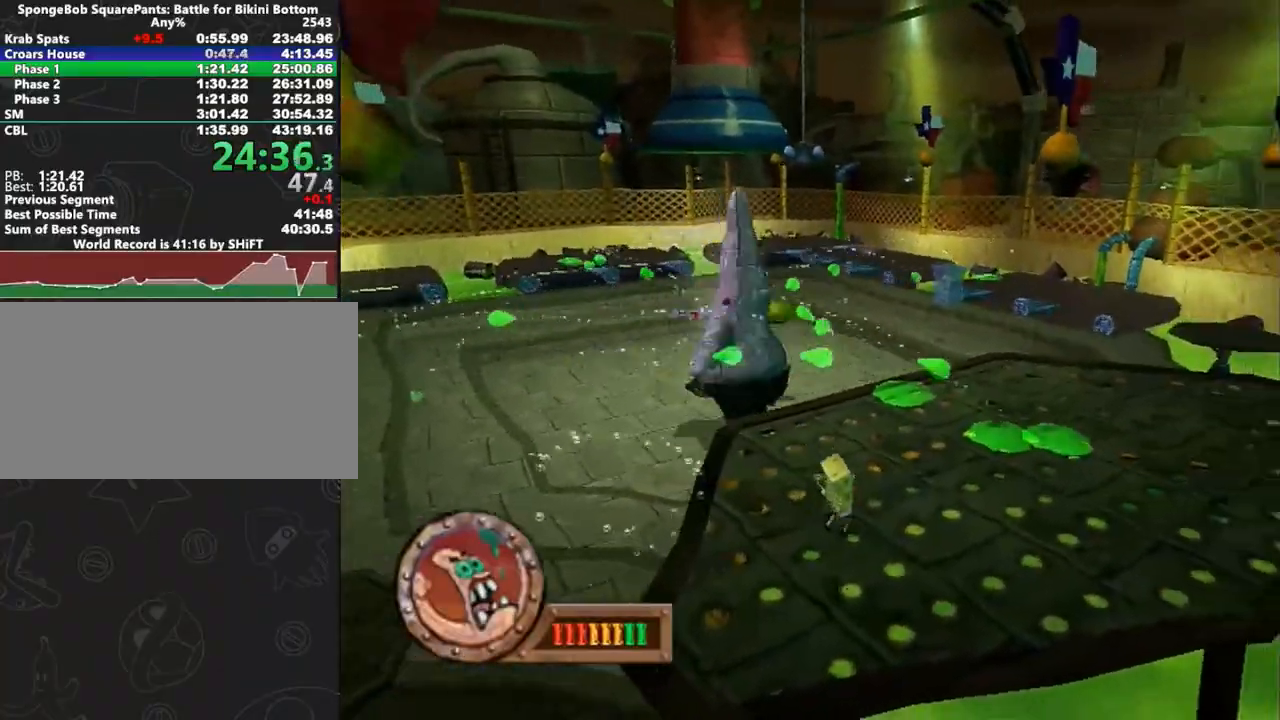
{"dt_ms": 500, "buttons": [], "left_stick": "up-right", "right_stick": "center", "button_events": [[117, "A", "down"], [150, "A", "up"]]}
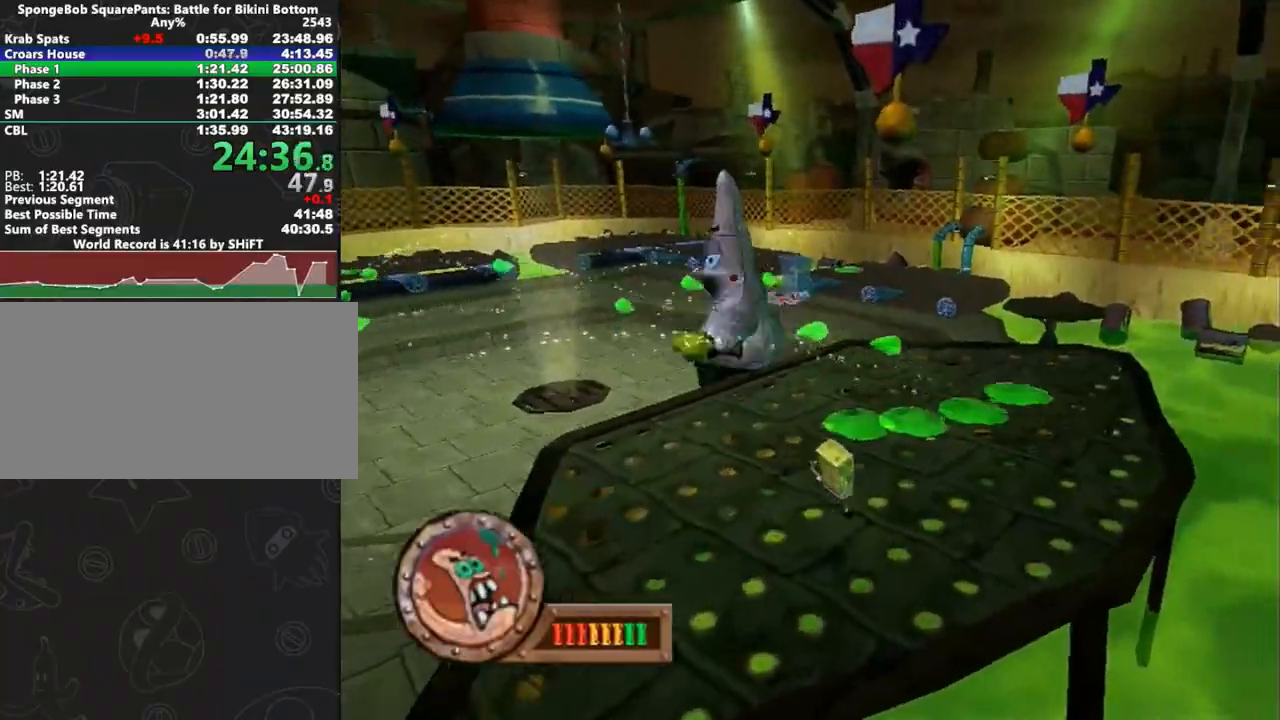
{"dt_ms": 1000, "buttons": [], "left_stick": "right", "right_stick": "center", "button_events": [[333, "A", "down"], [383, "A", "up"], [867, "A", "down"], [917, "A", "up"]]}
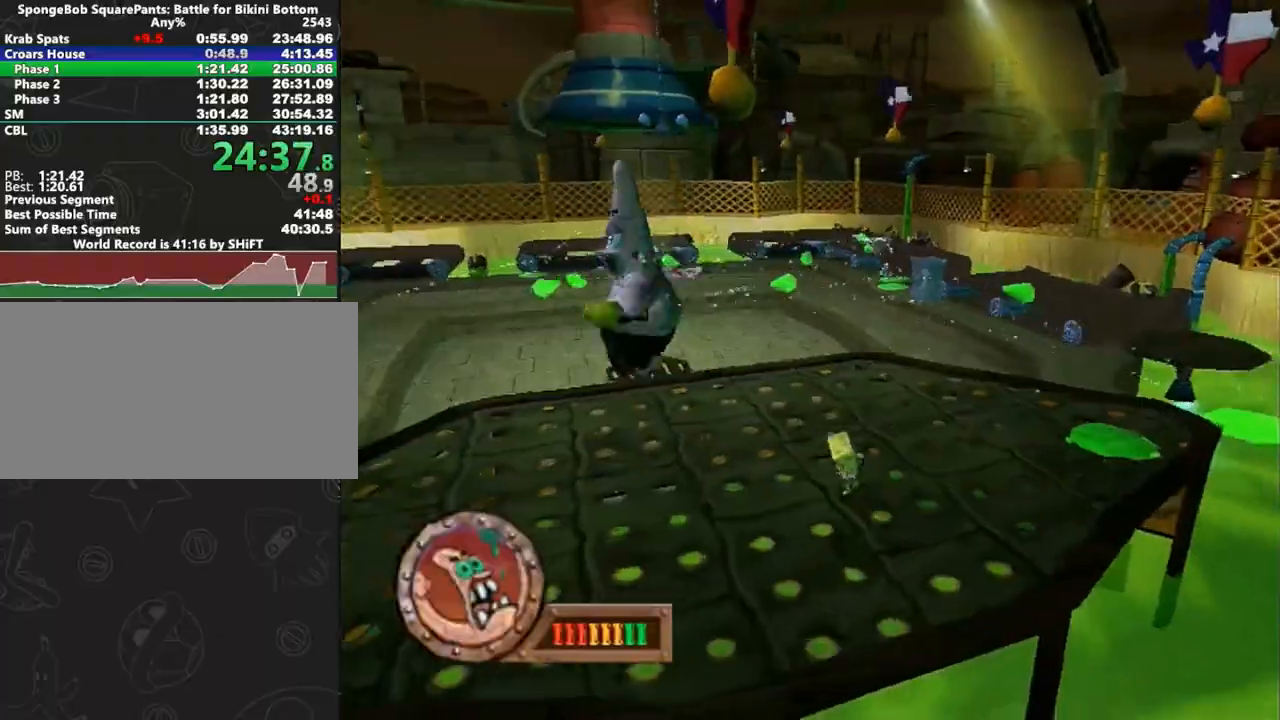
{"dt_ms": 500, "buttons": [], "left_stick": "right", "right_stick": "center", "button_events": [[433, "A", "down"], [483, "A", "up"]]}
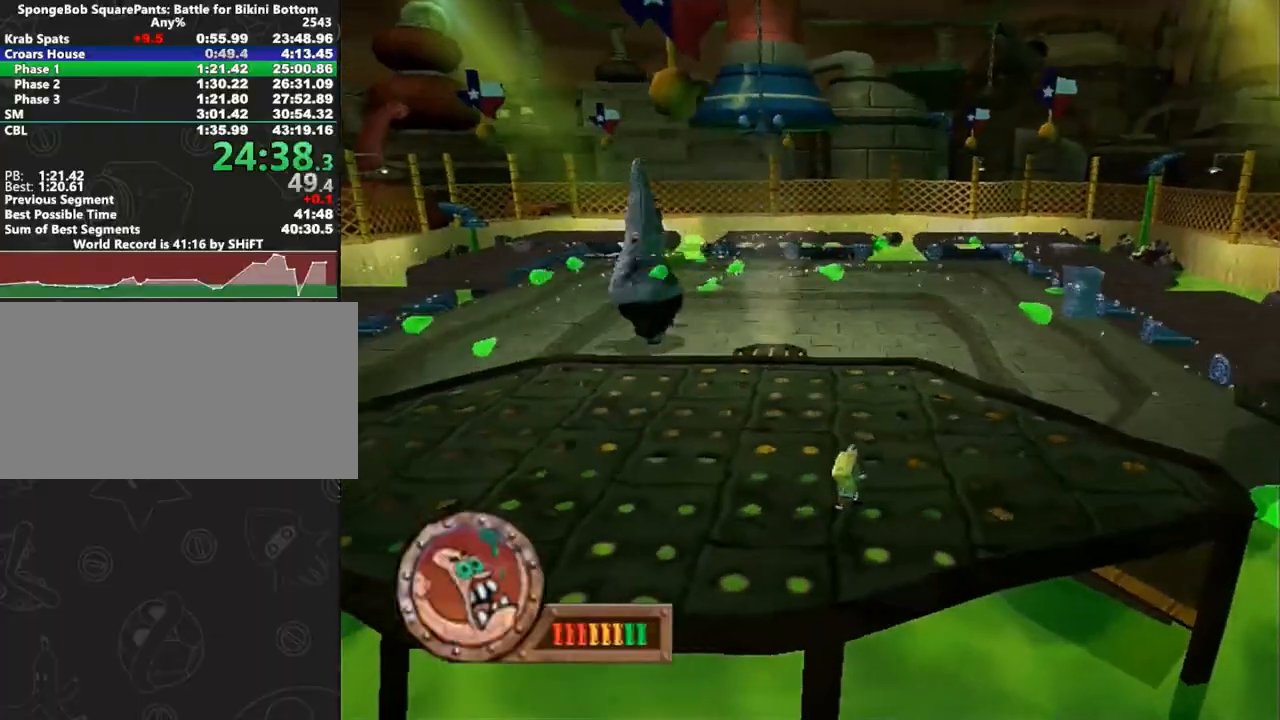
{"dt_ms": 500, "buttons": ["A"], "left_stick": "up-right", "right_stick": "center", "button_events": [[500, "A", "down"]]}
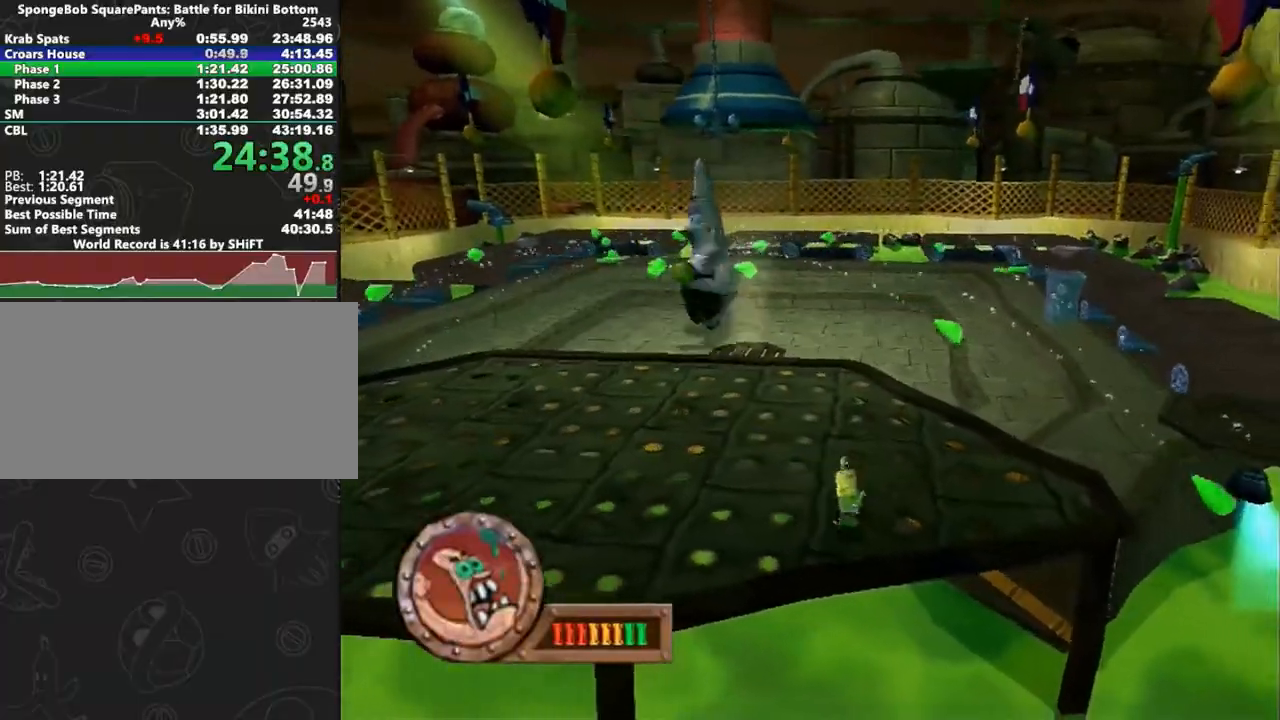
{"dt_ms": 500, "buttons": [], "left_stick": "up-right", "right_stick": "center", "button_events": [[33, "A", "up"]]}
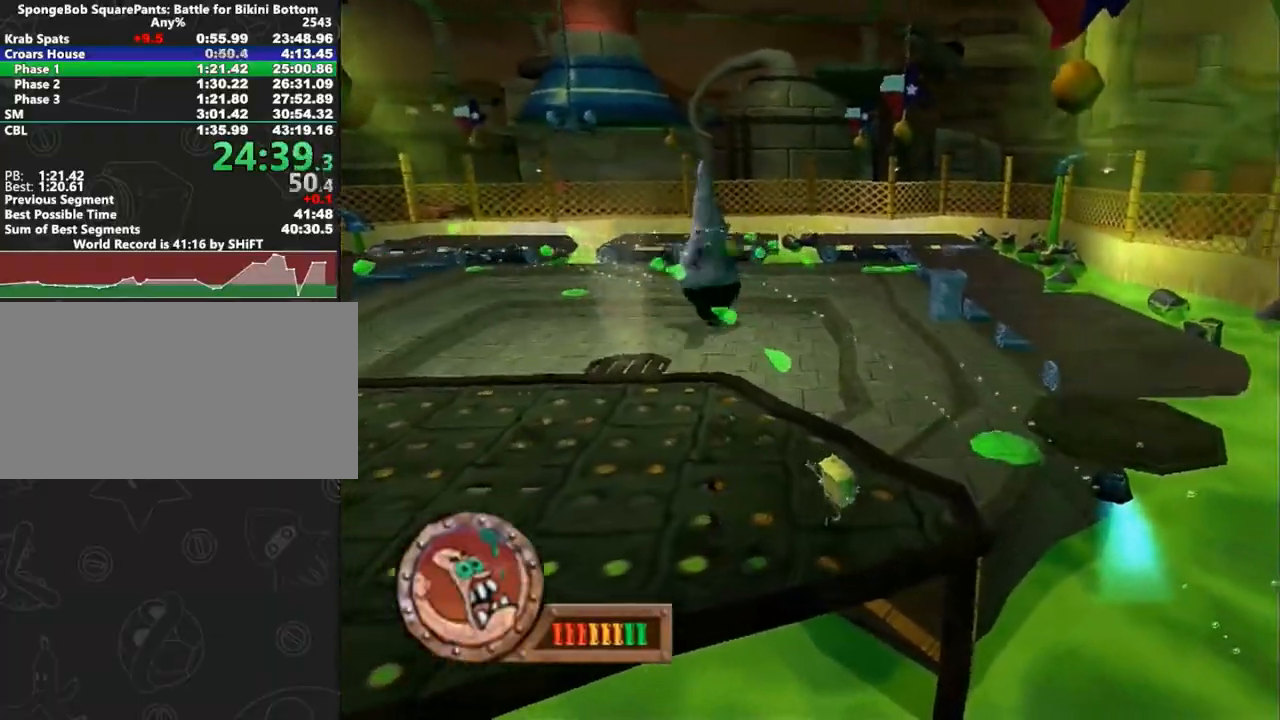
{"dt_ms": 1000, "buttons": [], "left_stick": "center", "right_stick": "center", "button_events": [[17, "A", "down"], [83, "A", "up"]]}
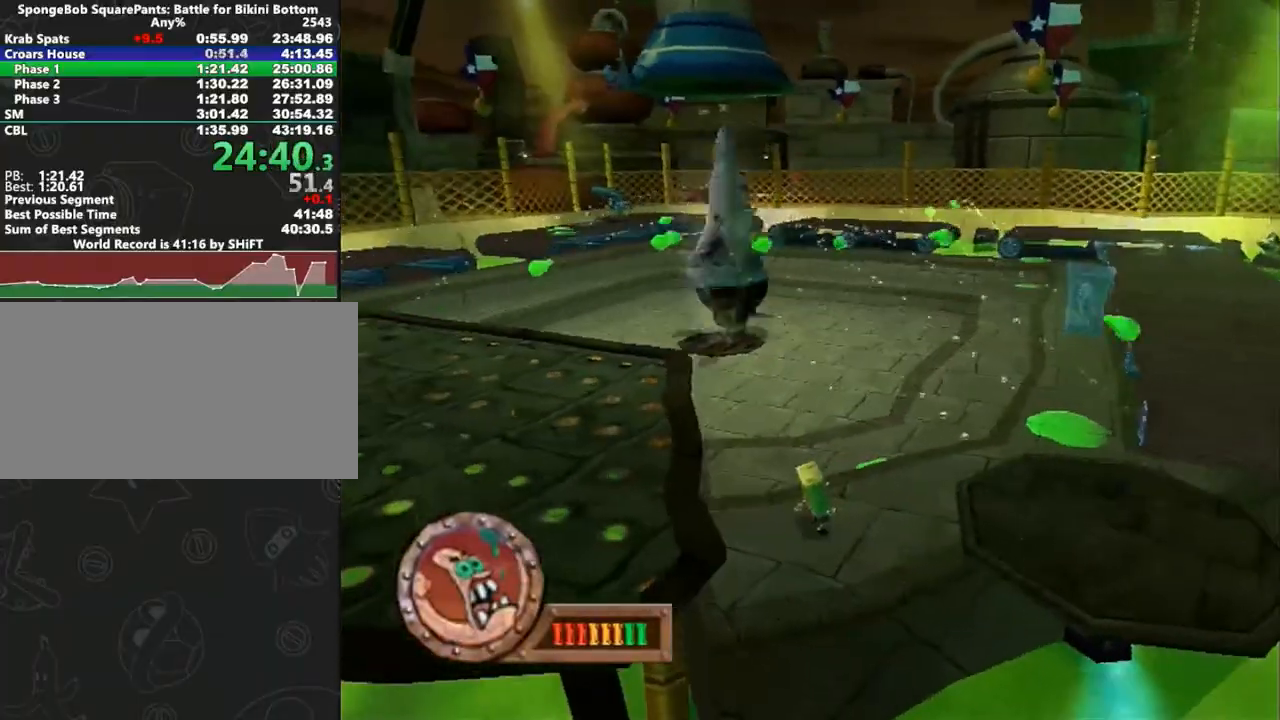
{"dt_ms": 500, "buttons": [], "left_stick": "up", "right_stick": "center", "button_events": []}
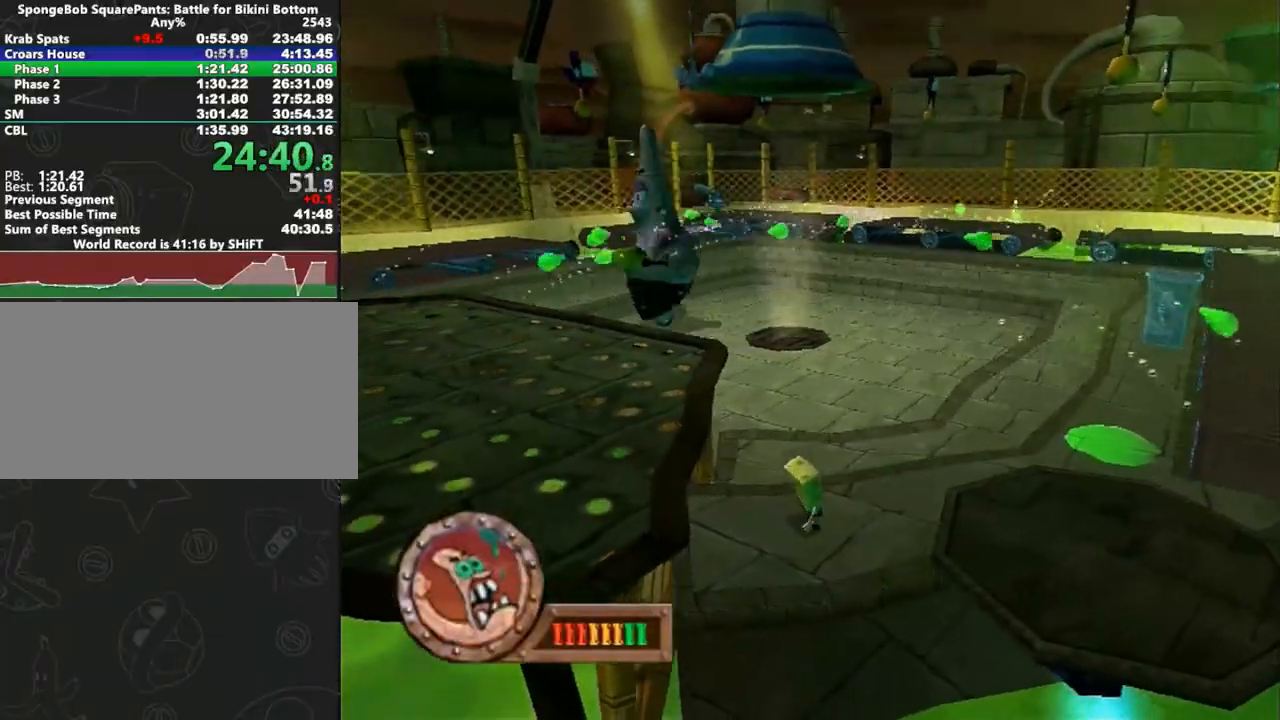
{"dt_ms": 500, "buttons": [], "left_stick": "up", "right_stick": "center", "button_events": []}
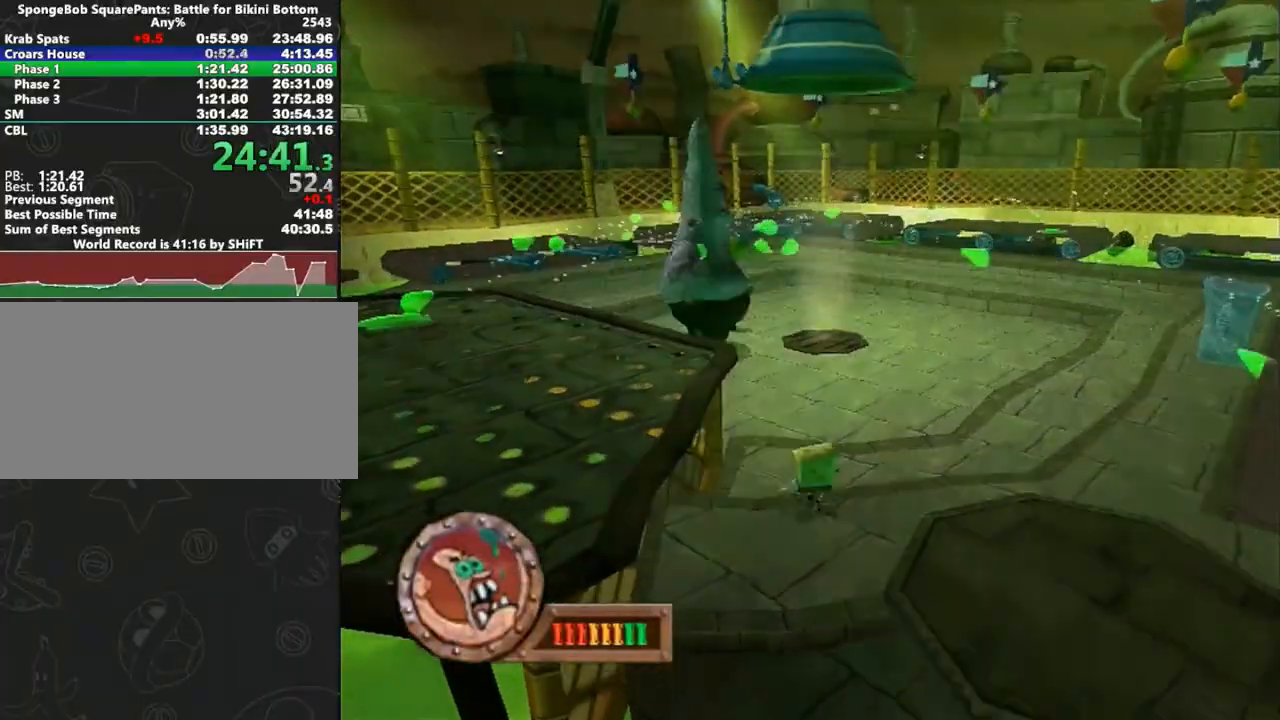
{"dt_ms": 500, "buttons": ["B"], "left_stick": "up-left", "right_stick": "center", "button_events": [[67, "B", "down"]]}
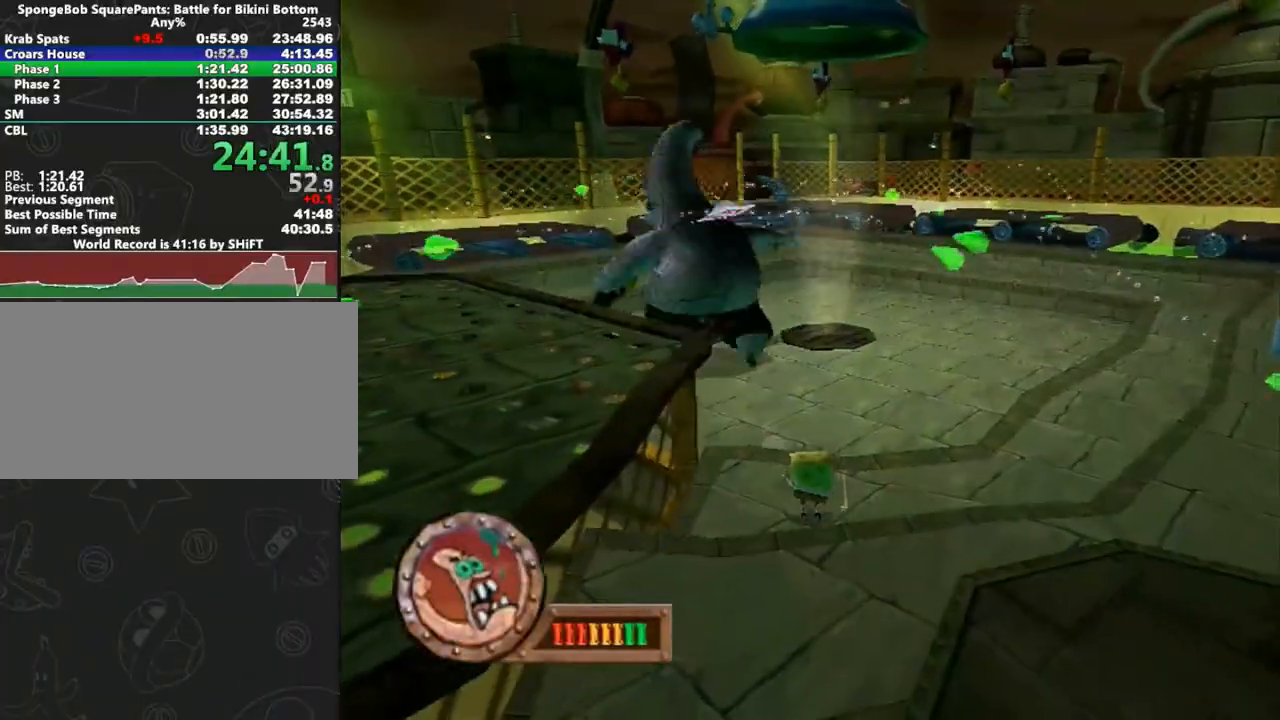
{"dt_ms": 500, "buttons": [], "left_stick": "up-left", "right_stick": "center", "button_events": [[133, "B", "up"]]}
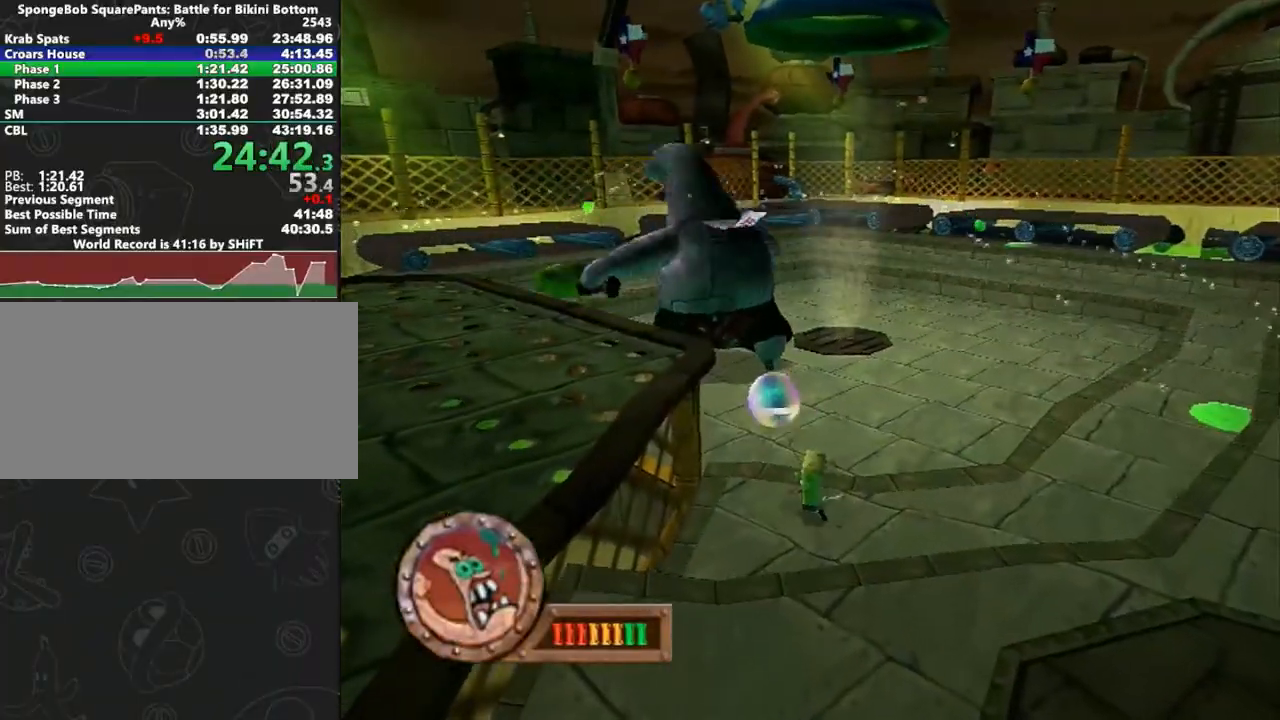
{"dt_ms": 500, "buttons": [], "left_stick": "left", "right_stick": "center", "button_events": [[283, "A", "down"], [400, "A", "up"]]}
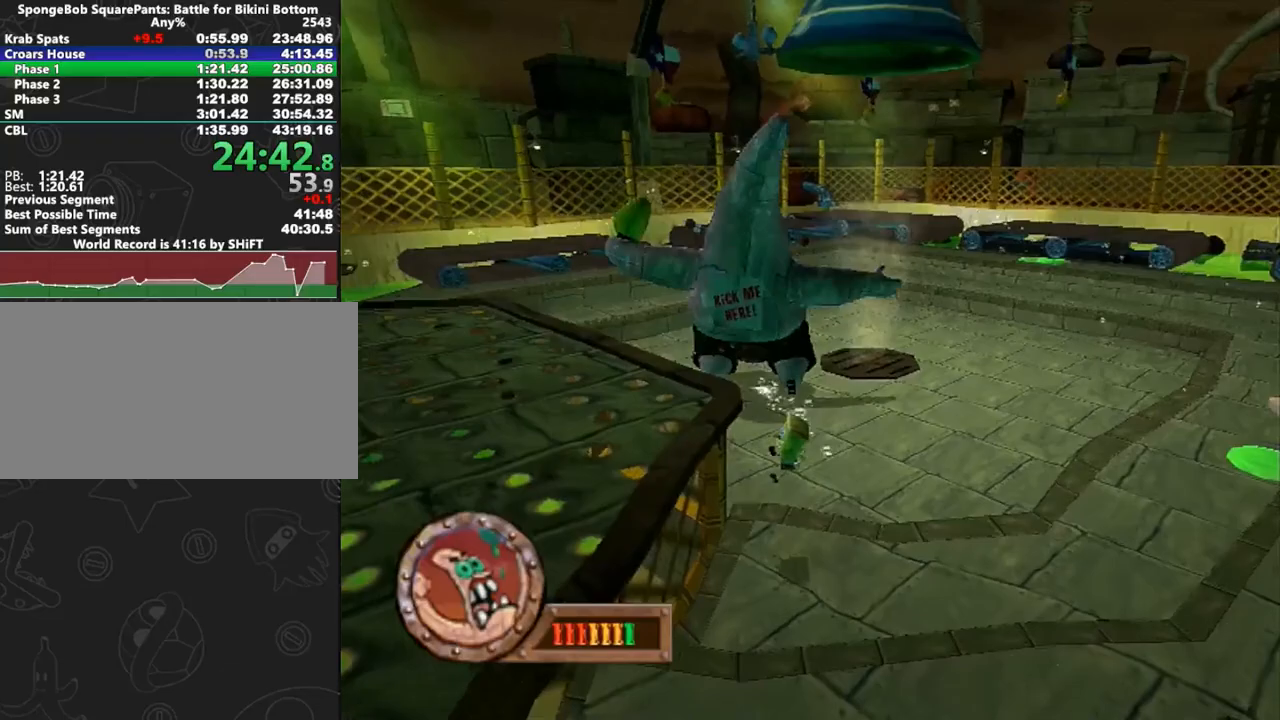
{"dt_ms": 500, "buttons": [], "left_stick": "left", "right_stick": "center", "button_events": [[50, "A", "down"], [383, "A", "up"]]}
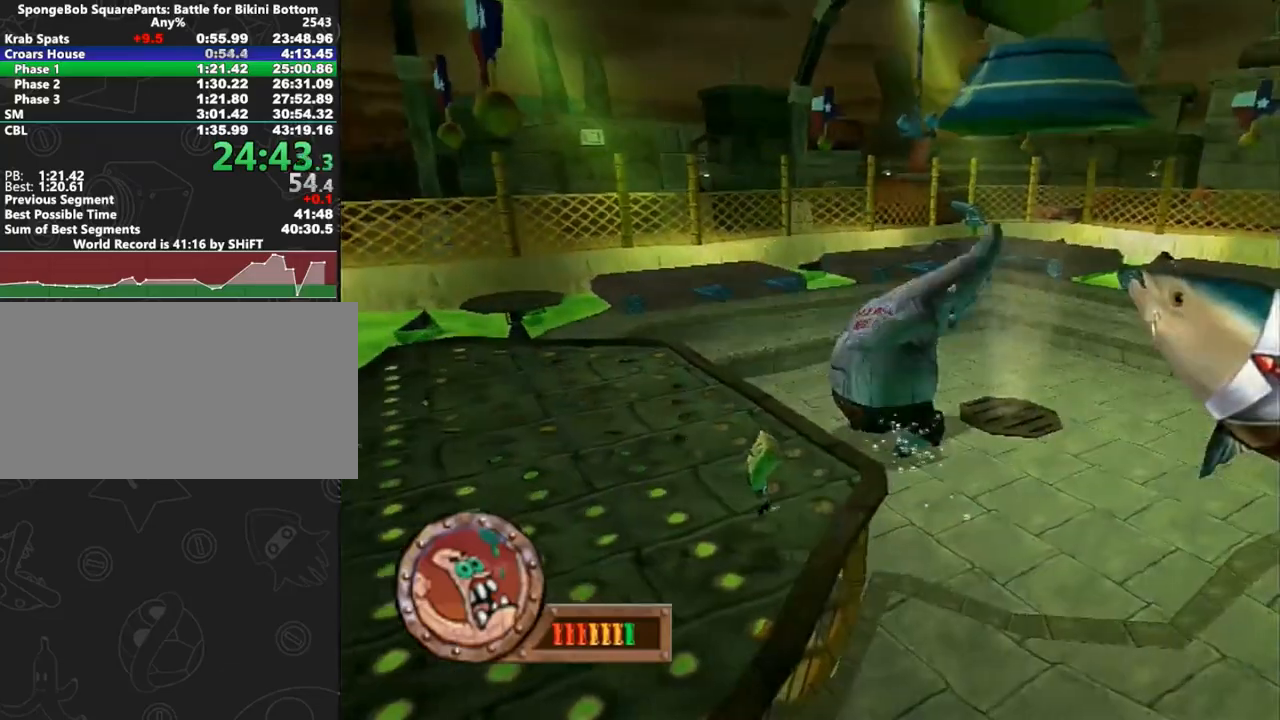
{"dt_ms": 500, "buttons": [], "left_stick": "up-left", "right_stick": "center", "button_events": []}
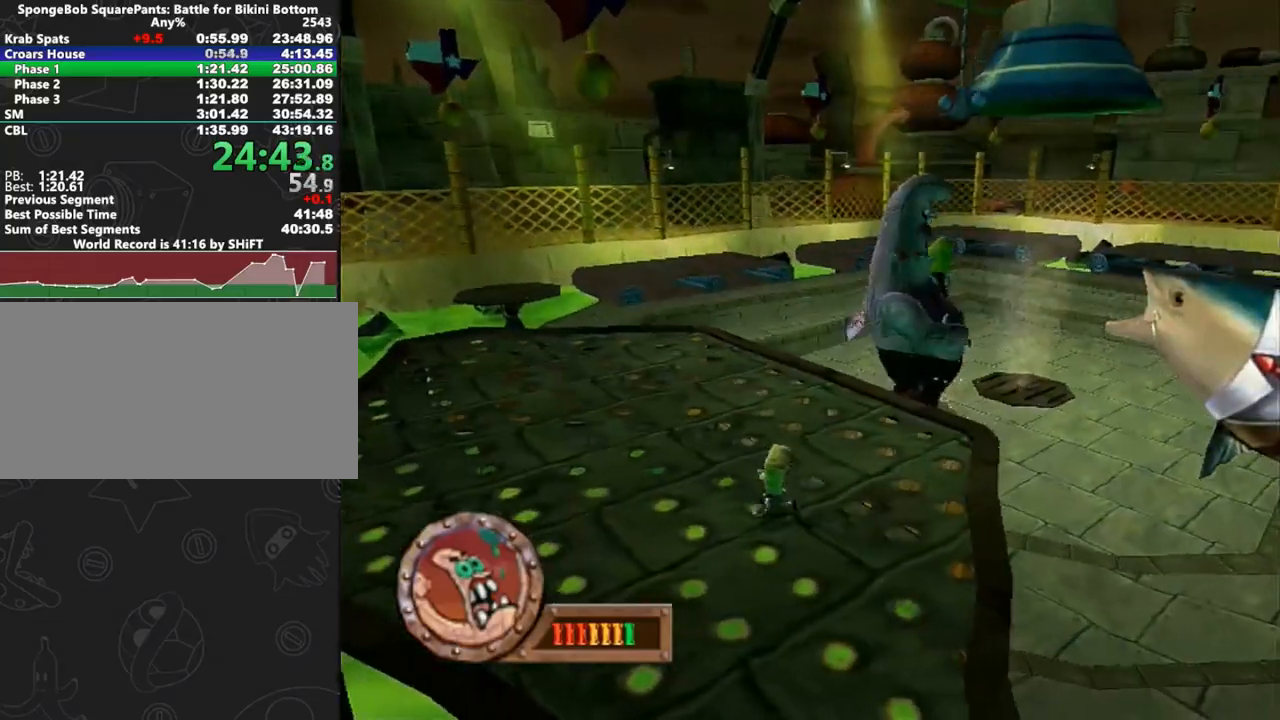
{"dt_ms": 500, "buttons": [], "left_stick": "up-left", "right_stick": "center", "button_events": [[317, "A", "down"], [350, "A", "up"]]}
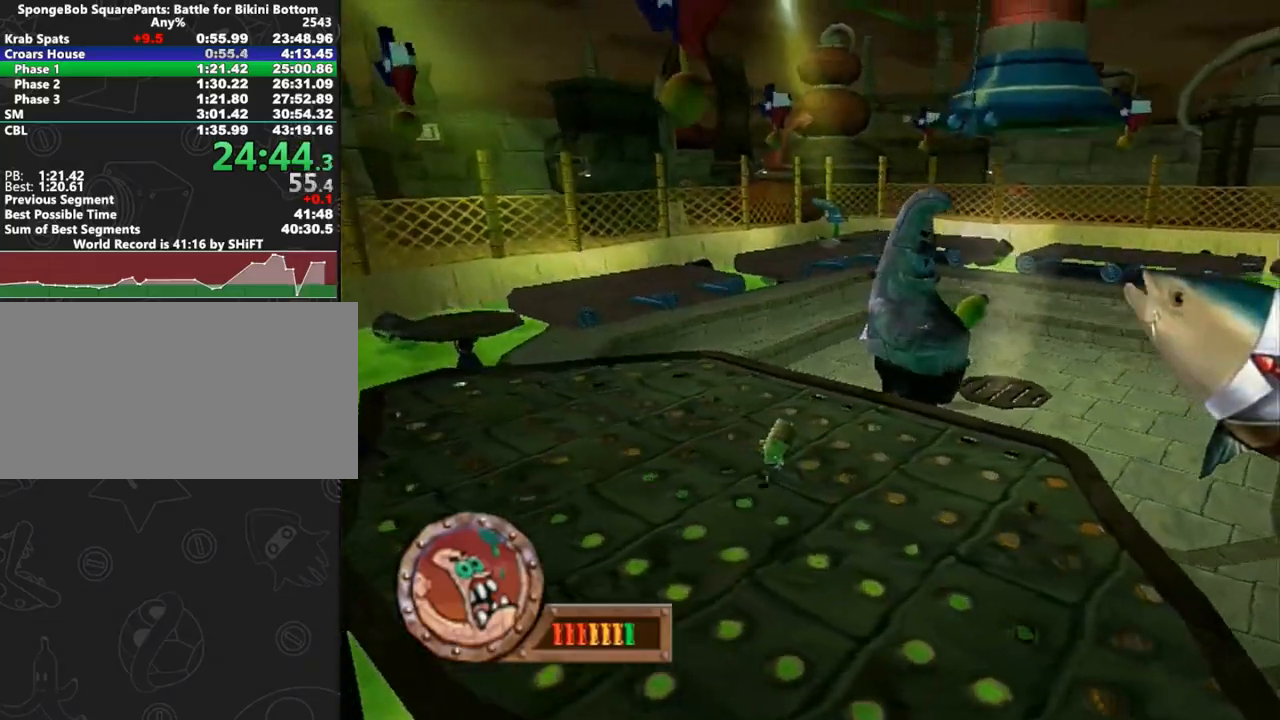
{"dt_ms": 500, "buttons": [], "left_stick": "up-left", "right_stick": "center", "button_events": [[317, "A", "down"], [350, "A", "up"]]}
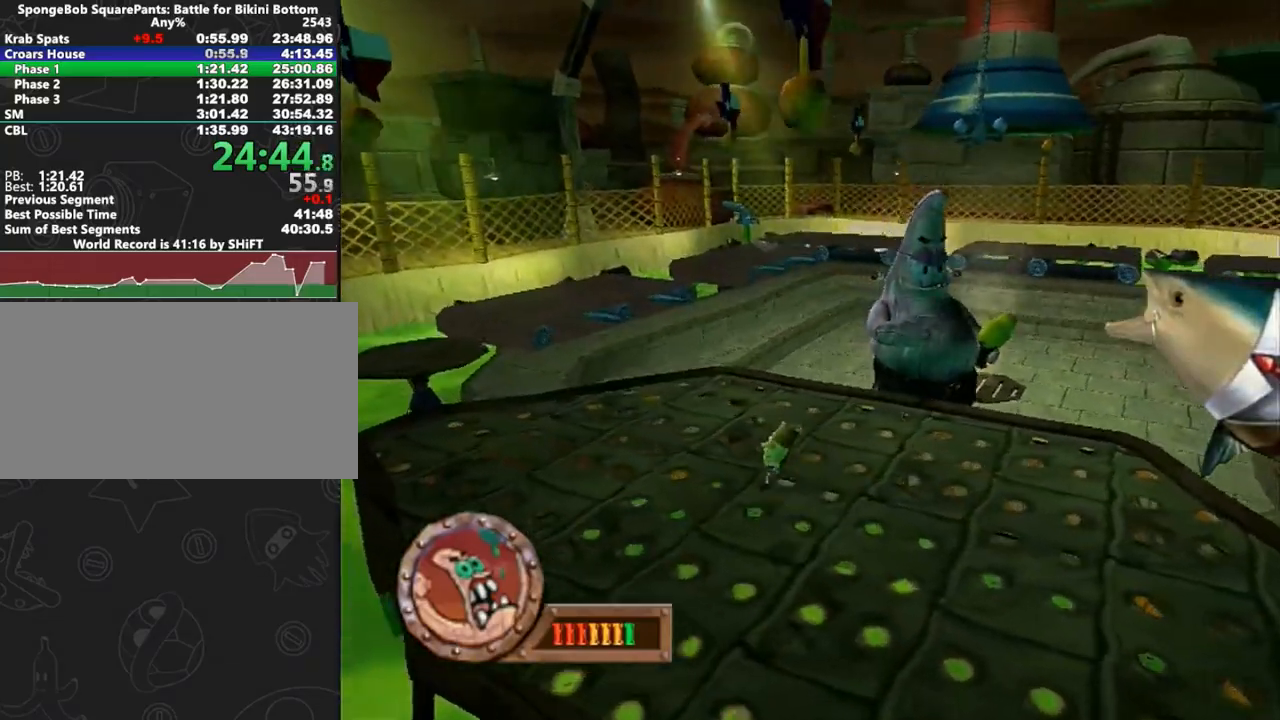
{"dt_ms": 500, "buttons": [], "left_stick": "up-left", "right_stick": "center", "button_events": [[300, "A", "down"], [350, "A", "up"]]}